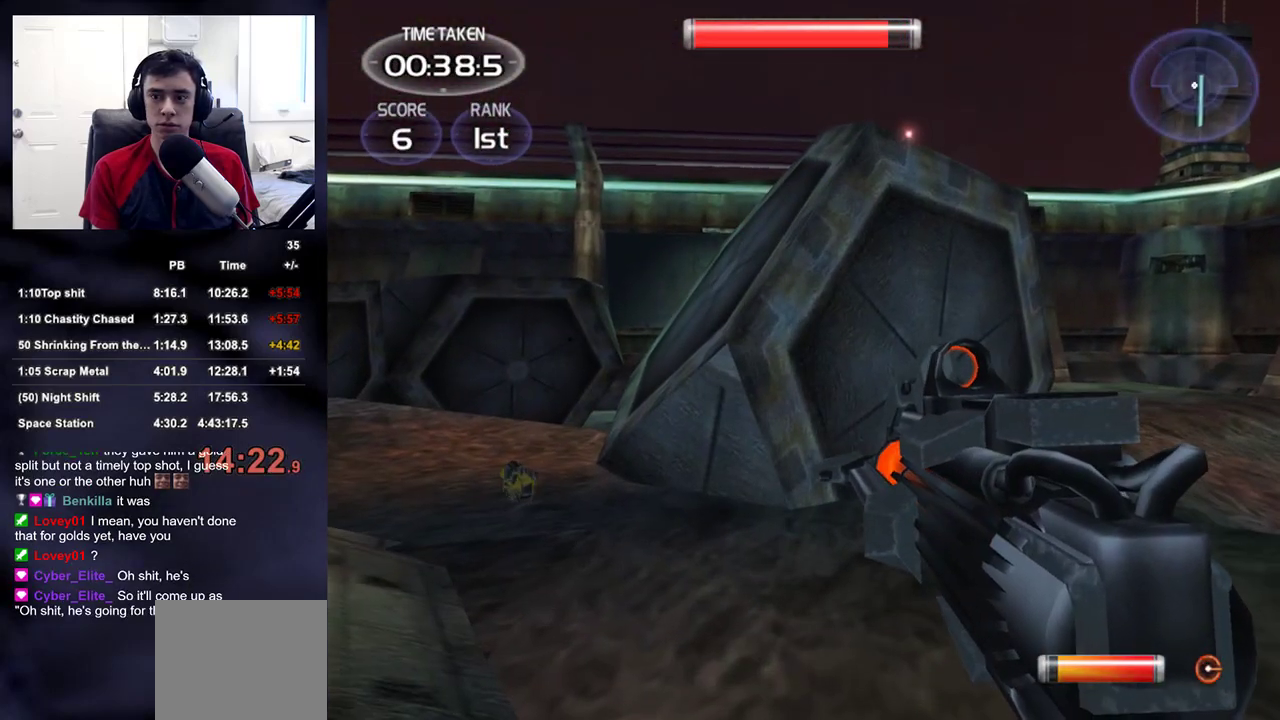
Gameplay with a controller (PlayStation layout); each line is a JSON object with the inputs held at the frame after it. "events" lists button and stick changes between this image and that frame as [ms after this image, input, new state], when the widget could be followed in between.
{"buttons": [], "left_stick": "center", "right_stick": "center", "events": []}
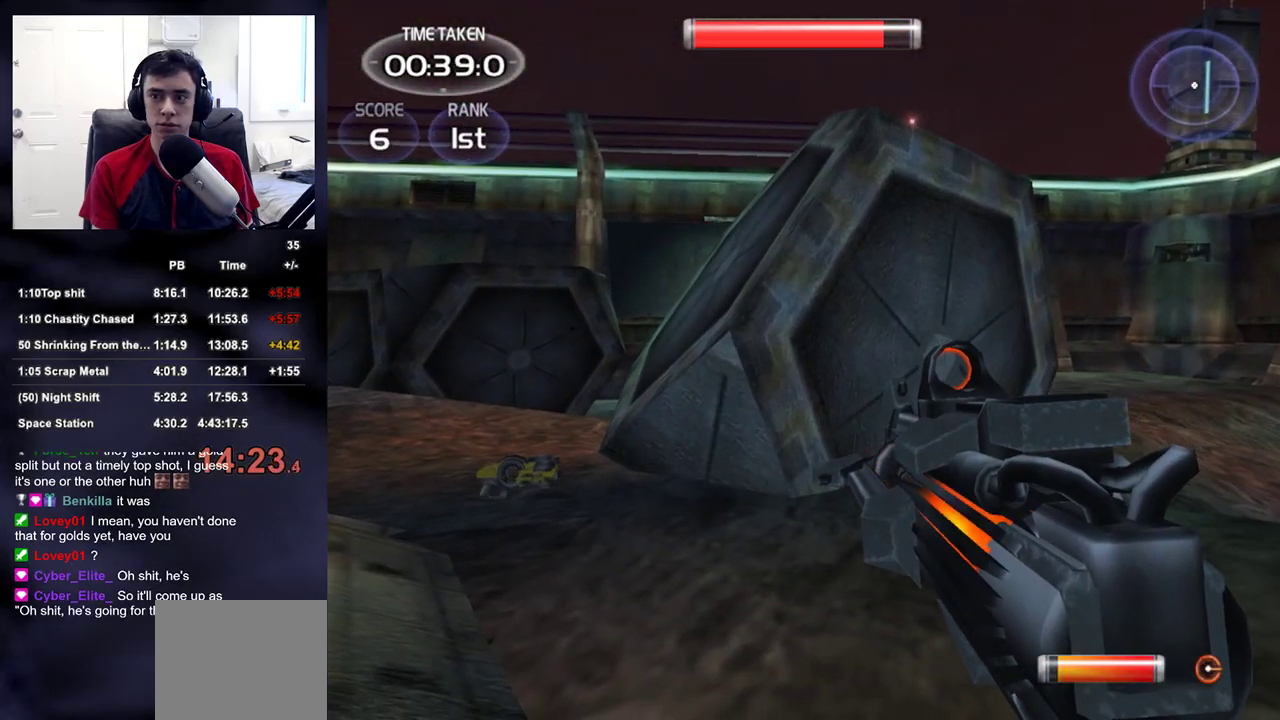
{"buttons": [], "left_stick": "center", "right_stick": "right", "events": [[500, "right_stick", "right"]]}
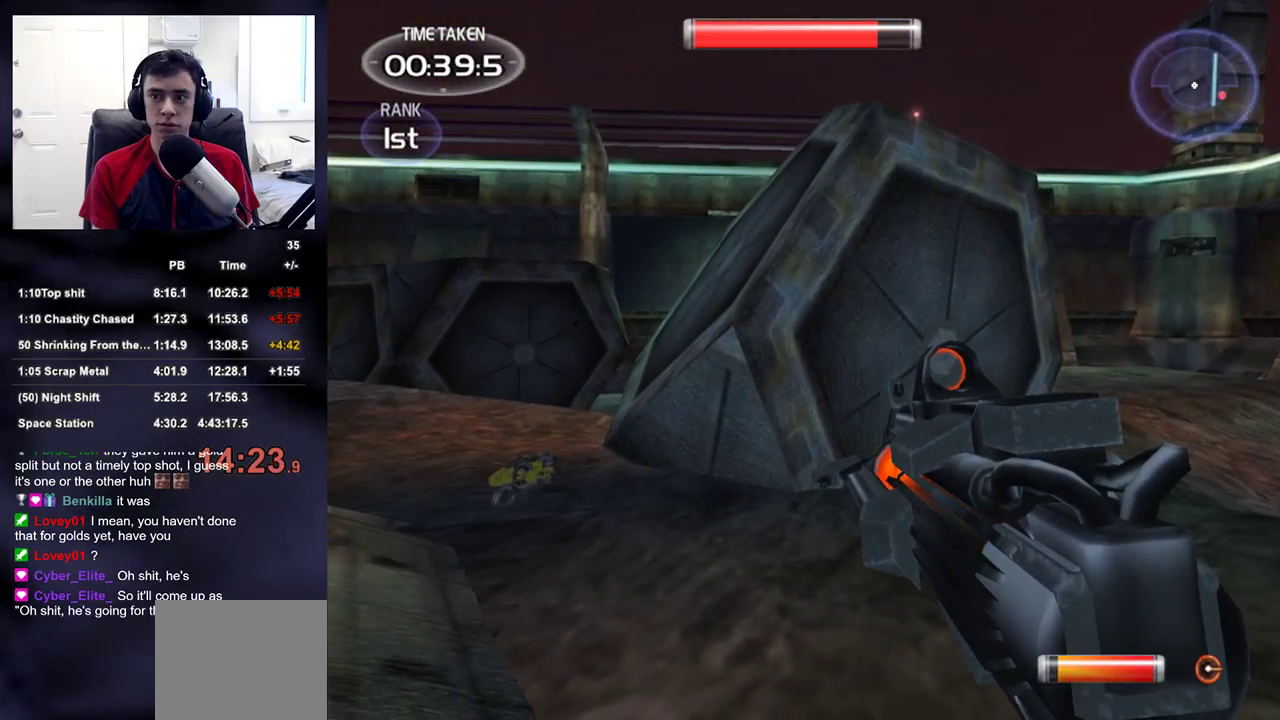
{"buttons": [], "left_stick": "up-right", "right_stick": "right", "events": [[17, "left_stick", "up-right"]]}
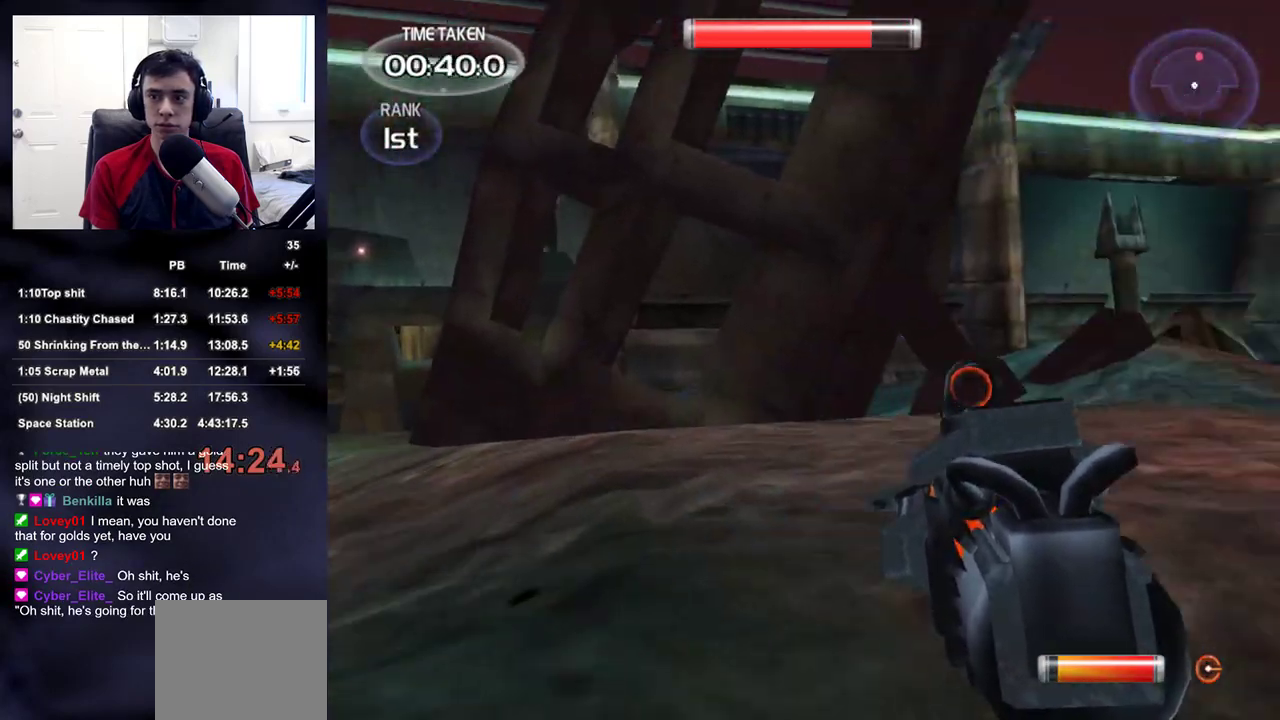
{"buttons": ["R2"], "left_stick": "up", "right_stick": "center", "events": [[117, "left_stick", "up"], [117, "right_stick", "center"], [317, "right_stick", "down"], [417, "right_stick", "center"], [467, "R2", "down"]]}
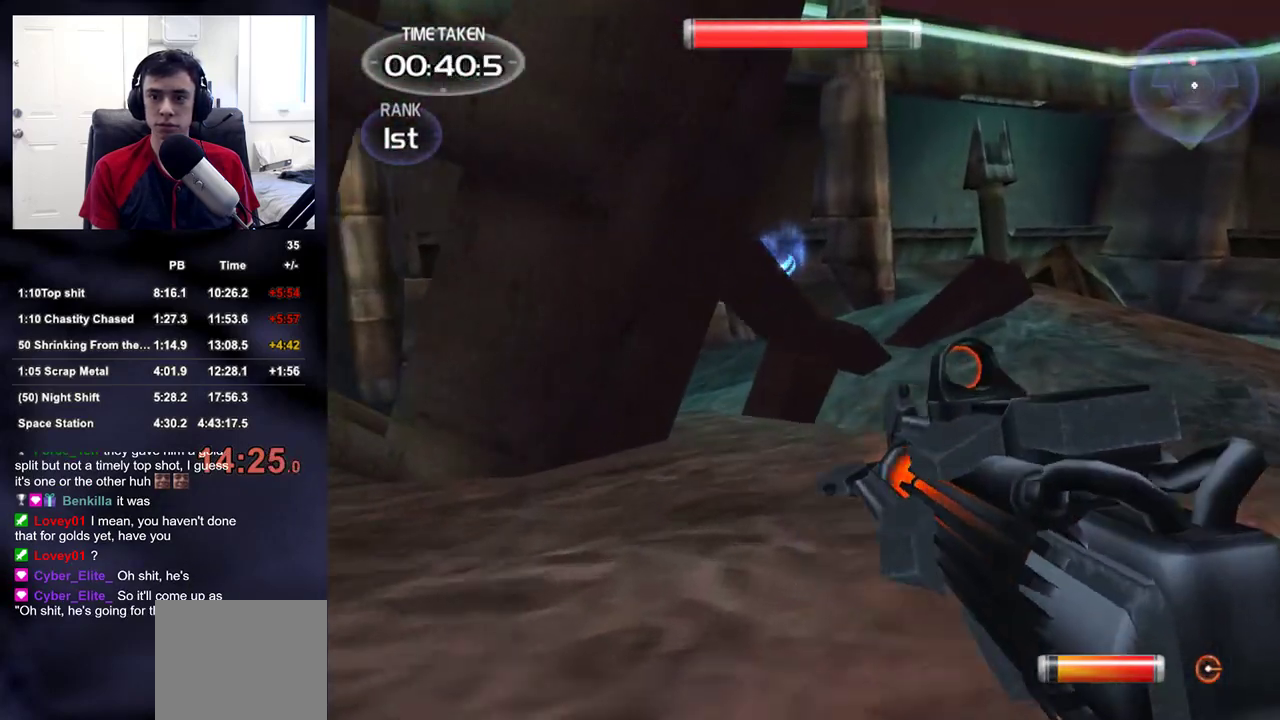
{"buttons": ["R2"], "left_stick": "up-right", "right_stick": "left", "events": [[333, "left_stick", "up-right"], [433, "right_stick", "left"]]}
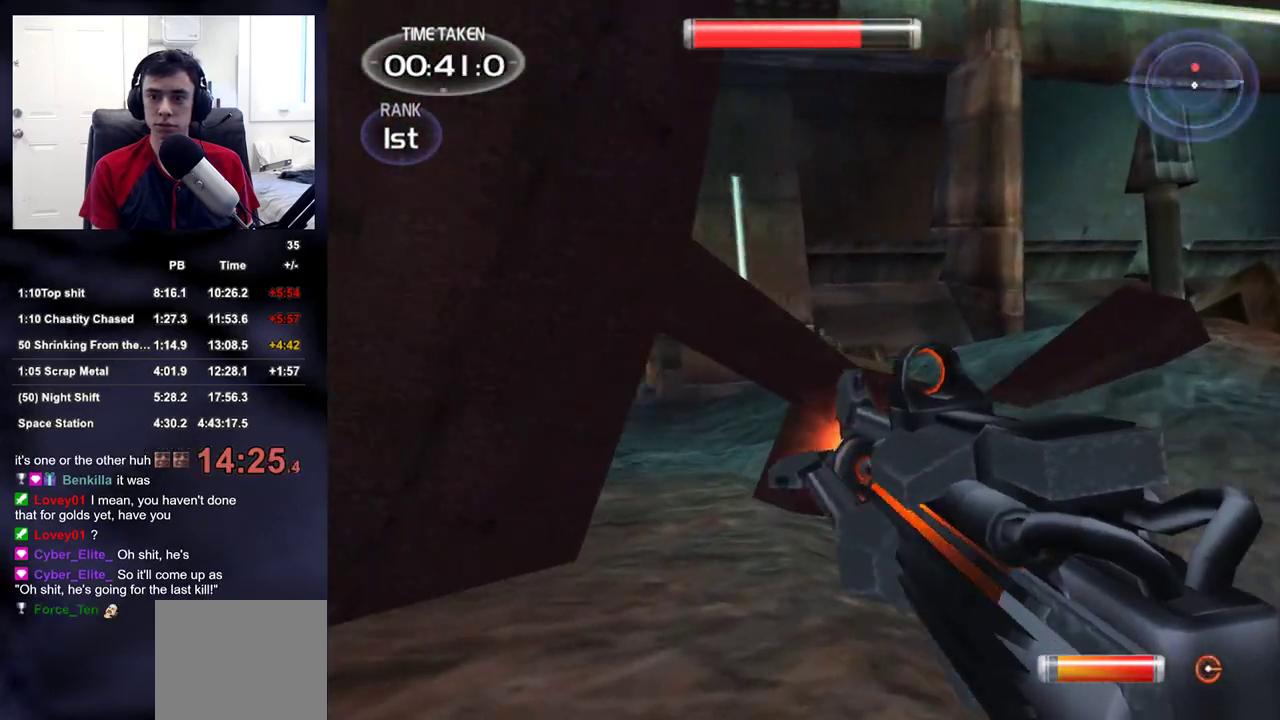
{"buttons": [], "left_stick": "up-right", "right_stick": "left", "events": [[67, "right_stick", "center"], [383, "right_stick", "left"], [417, "R2", "up"]]}
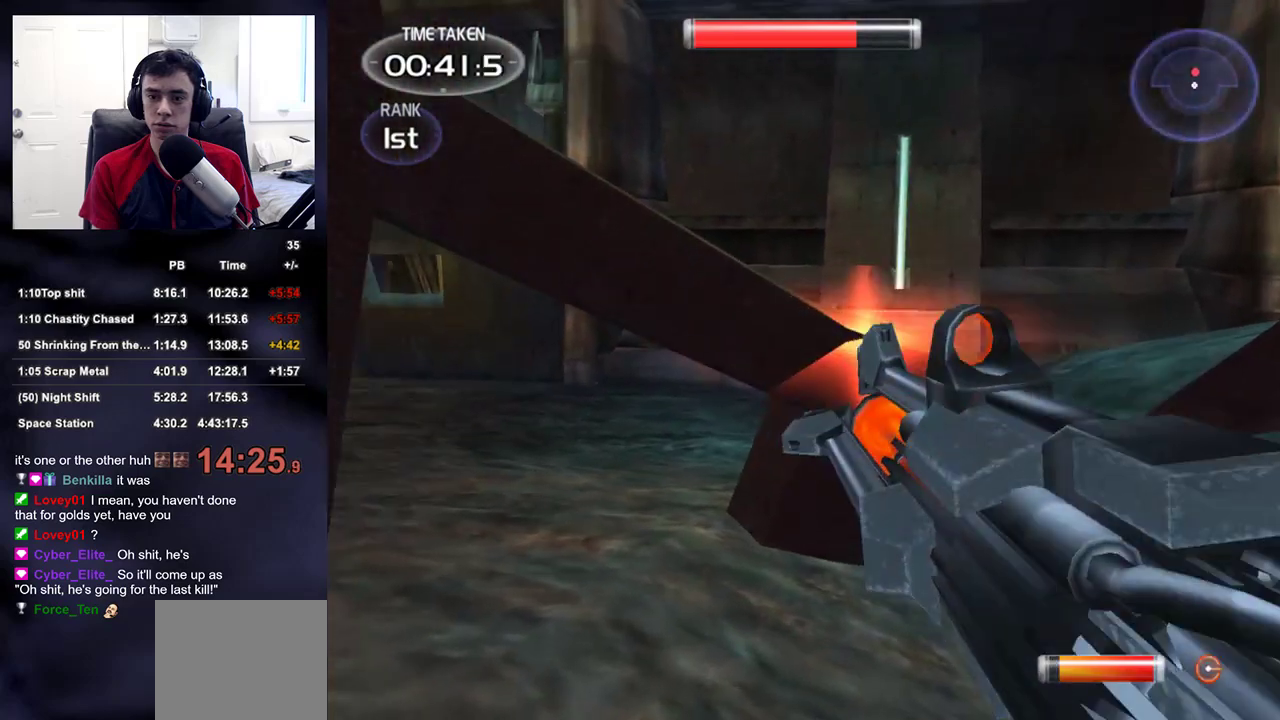
{"buttons": ["R2"], "left_stick": "down", "right_stick": "center", "events": [[17, "right_stick", "center"], [50, "R2", "down"], [67, "left_stick", "left"], [300, "left_stick", "down-left"], [333, "right_stick", "up-right"], [400, "R2", "up"], [400, "right_stick", "center"], [417, "left_stick", "down"], [467, "R2", "down"]]}
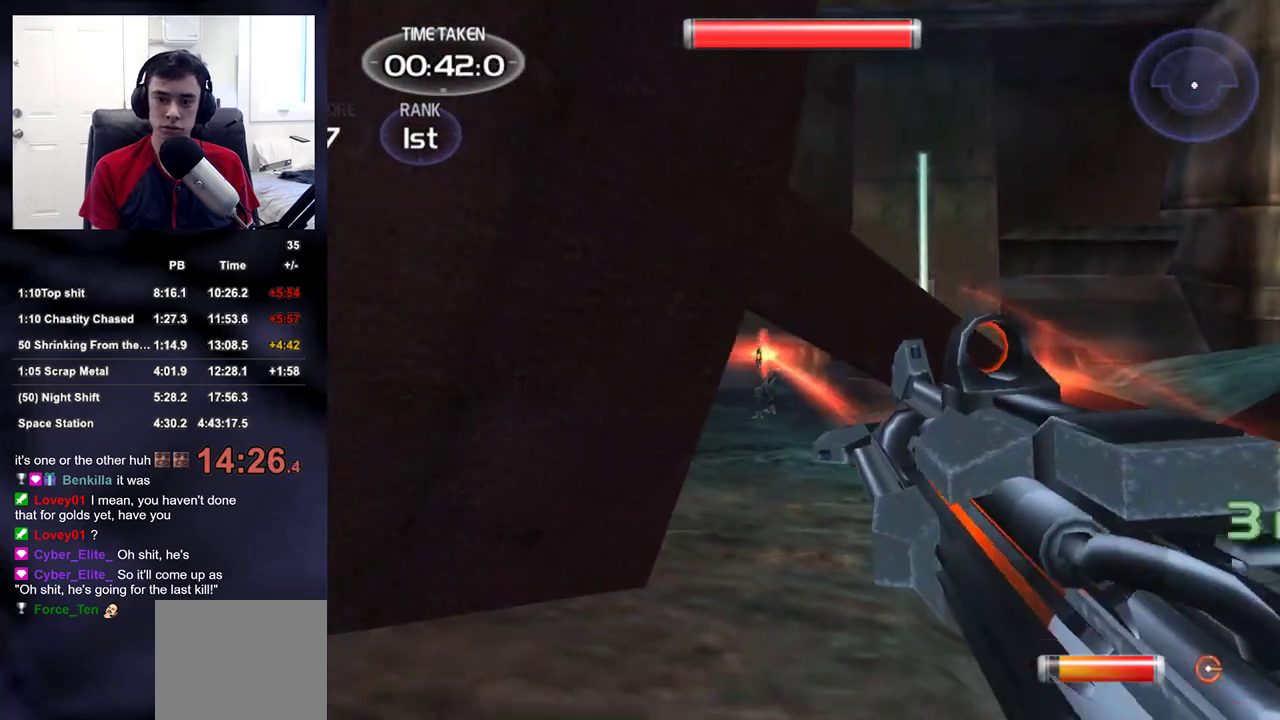
{"buttons": [], "left_stick": "up-left", "right_stick": "left", "events": [[167, "right_stick", "left"], [183, "left_stick", "down-right"], [233, "R2", "up"], [233, "right_stick", "center"], [333, "left_stick", "down-left"], [383, "right_stick", "left"], [400, "left_stick", "left"], [500, "left_stick", "up-left"]]}
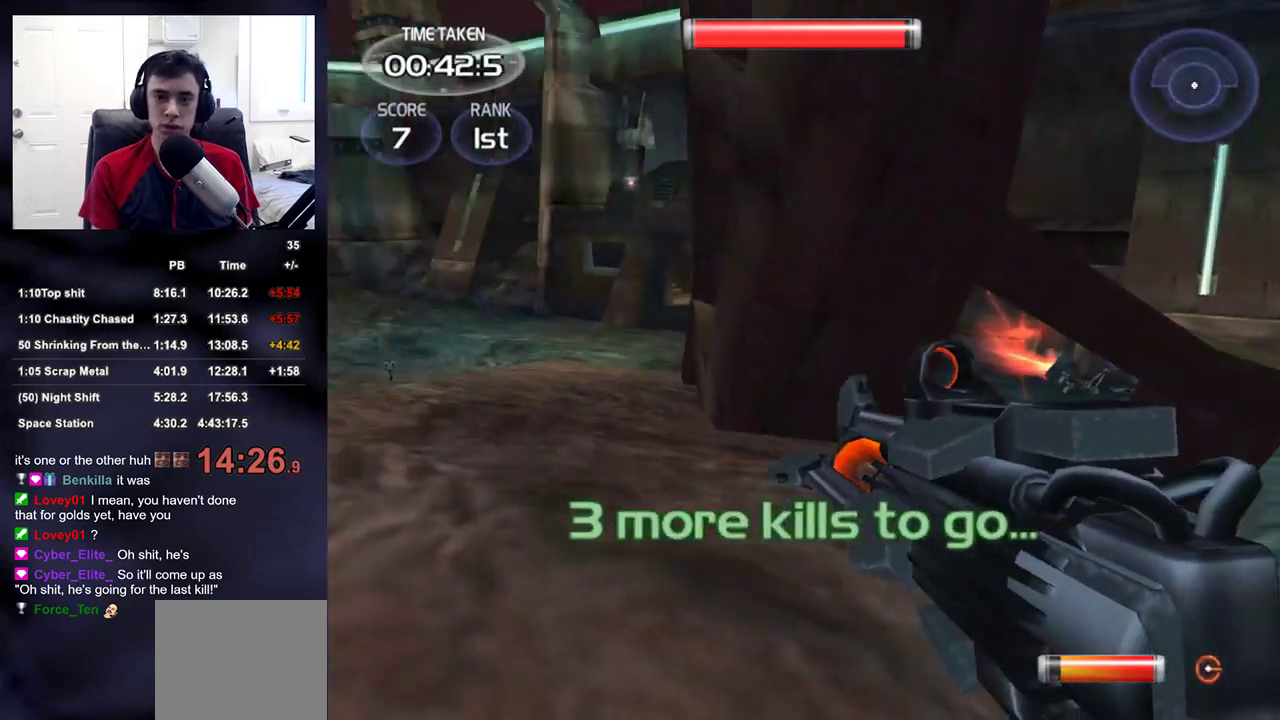
{"buttons": [], "left_stick": "up-left", "right_stick": "right", "events": [[83, "right_stick", "center"], [433, "right_stick", "right"]]}
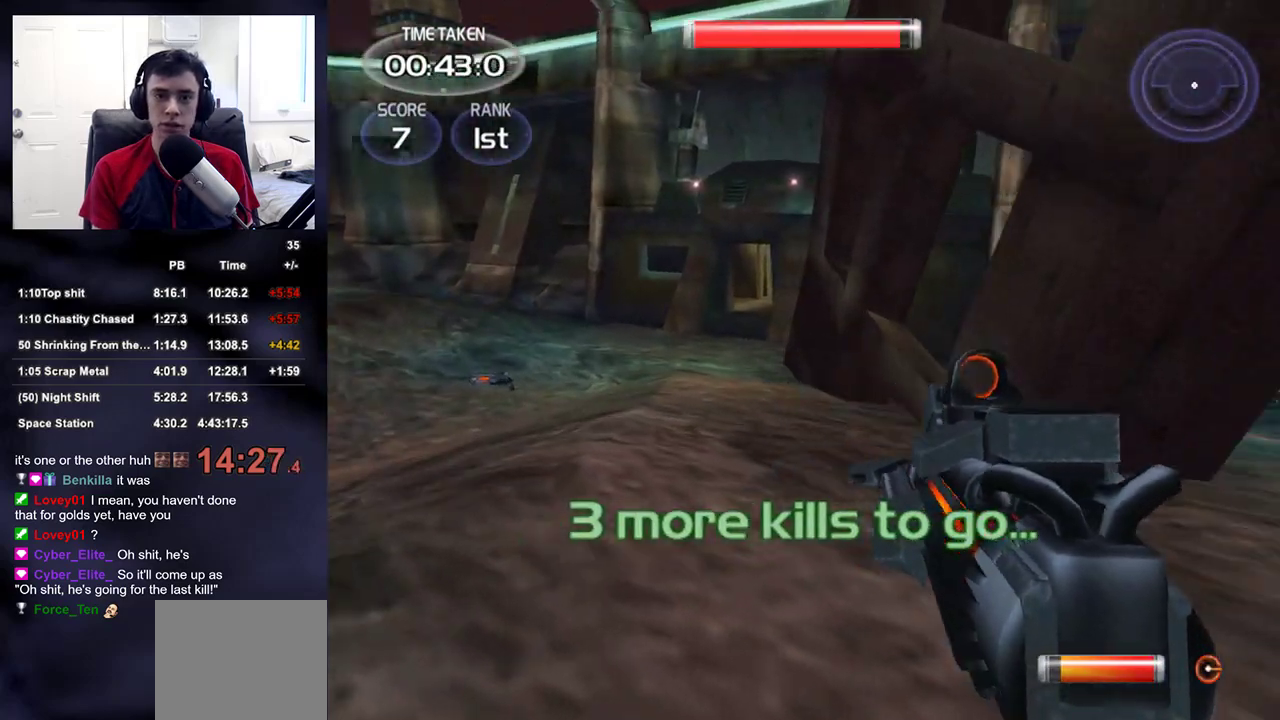
{"buttons": [], "left_stick": "center", "right_stick": "center", "events": [[17, "left_stick", "left"], [50, "right_stick", "center"], [183, "left_stick", "center"]]}
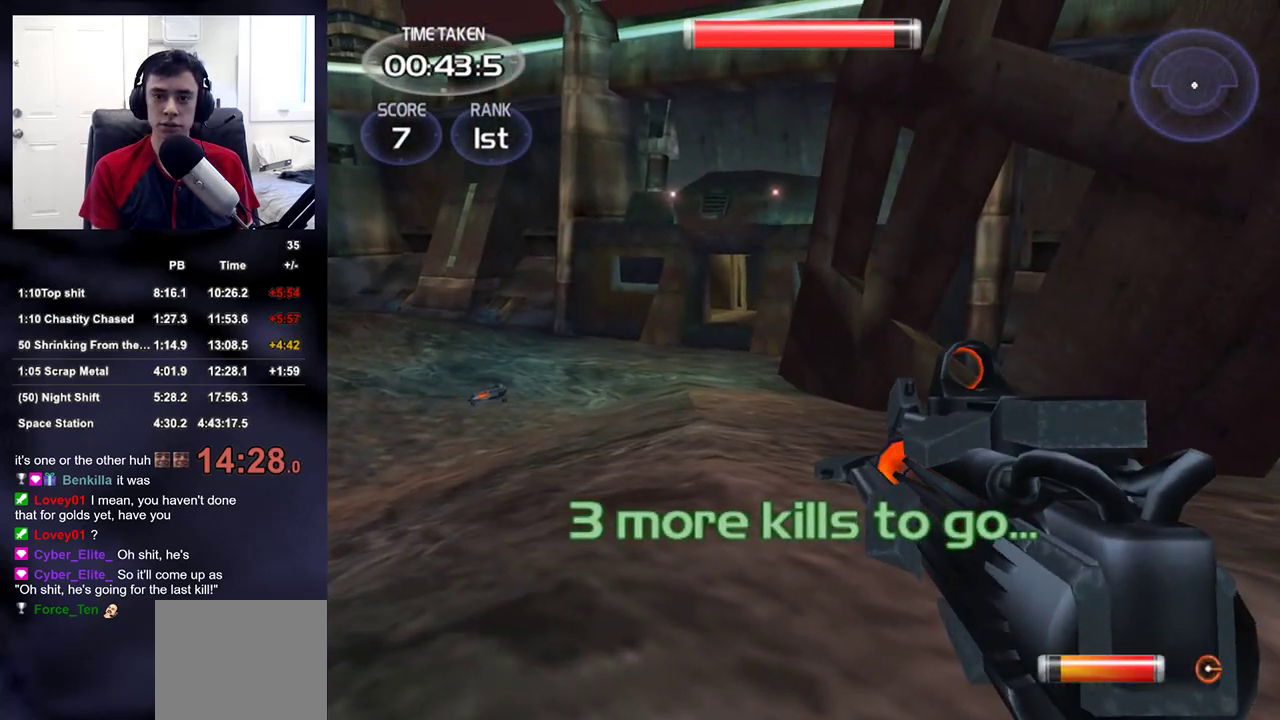
{"buttons": [], "left_stick": "center", "right_stick": "center", "events": []}
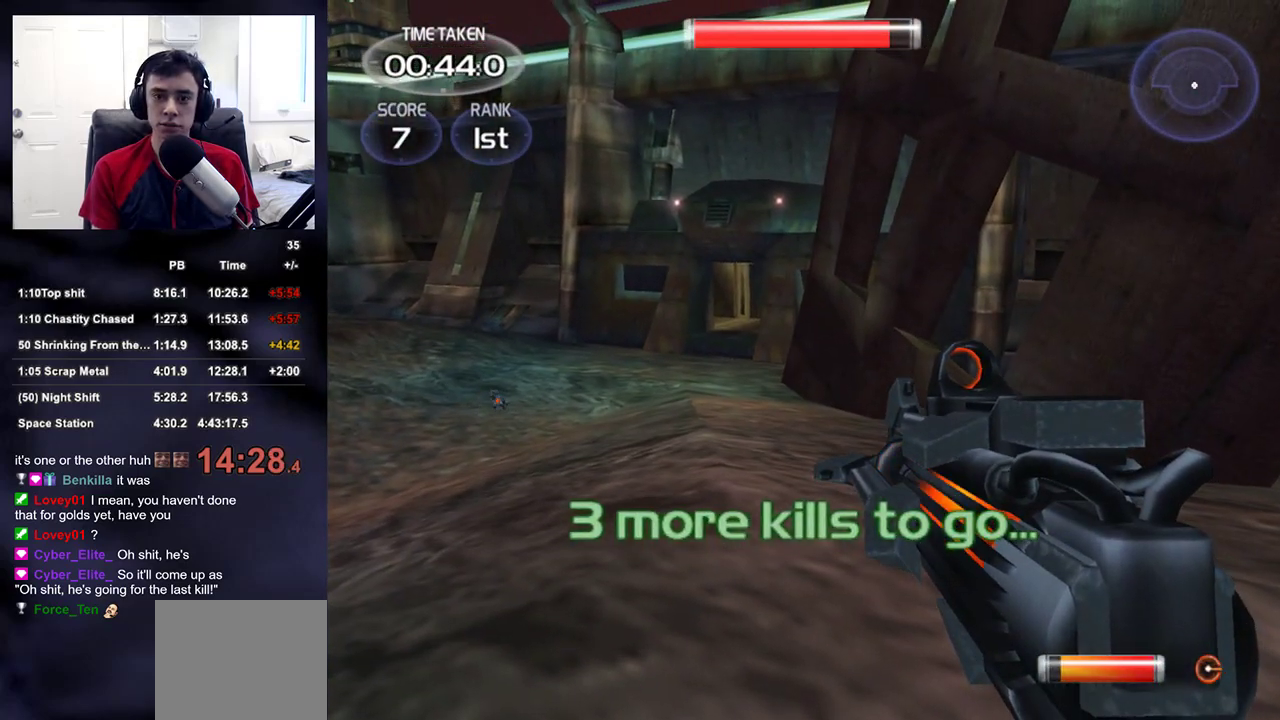
{"buttons": [], "left_stick": "center", "right_stick": "center", "events": []}
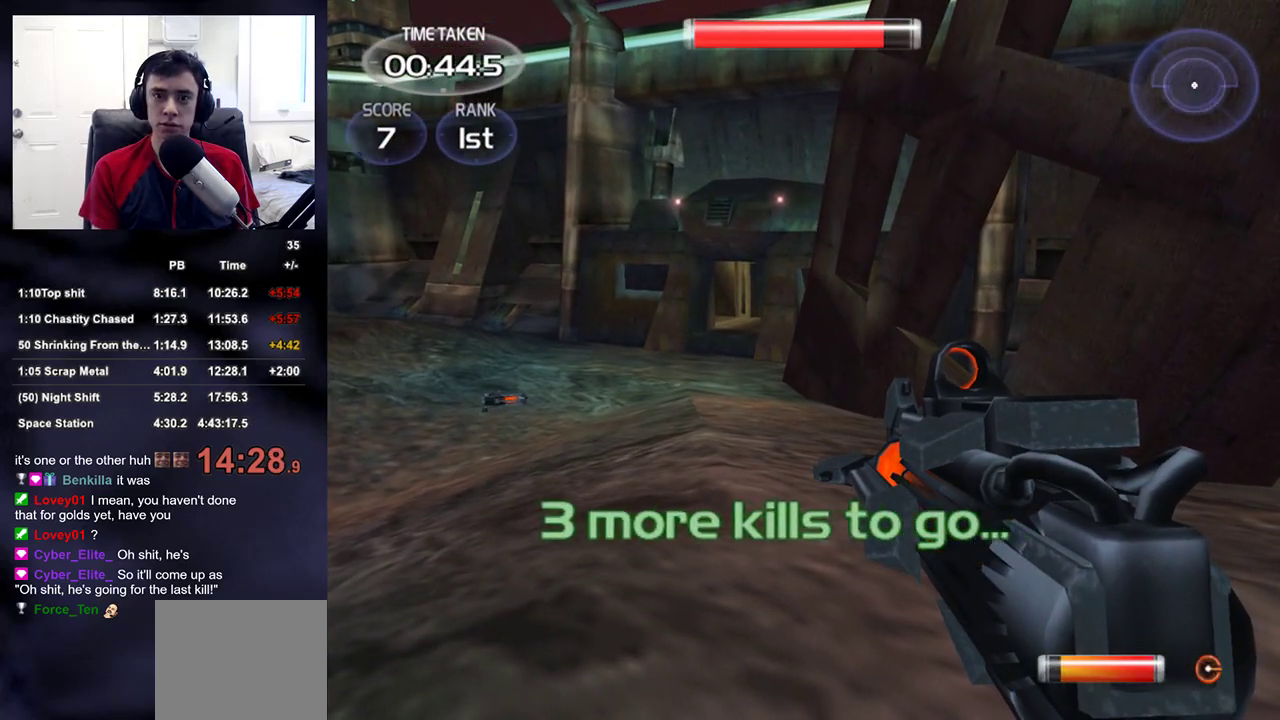
{"buttons": [], "left_stick": "left", "right_stick": "up-left", "events": [[450, "left_stick", "left"], [500, "right_stick", "up-left"]]}
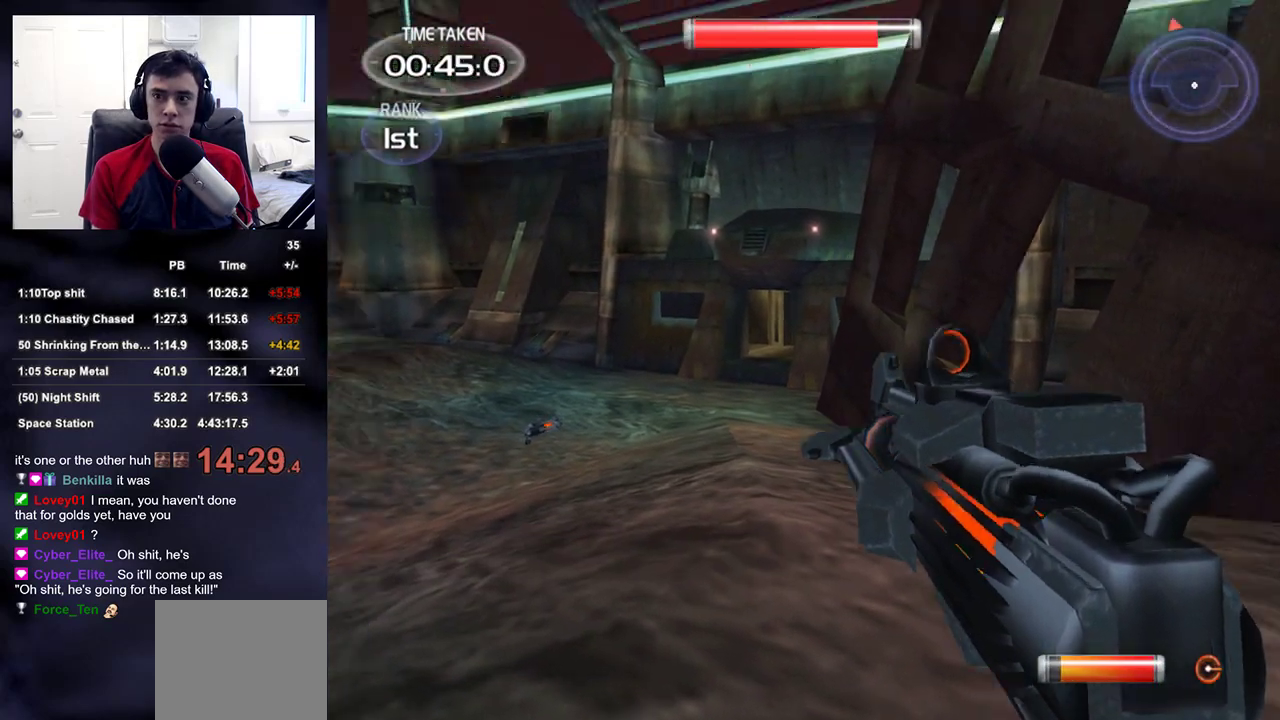
{"buttons": [], "left_stick": "up", "right_stick": "down-right", "events": [[33, "left_stick", "up"], [117, "right_stick", "center"], [300, "R2", "down"], [350, "R2", "up"], [467, "right_stick", "down-right"]]}
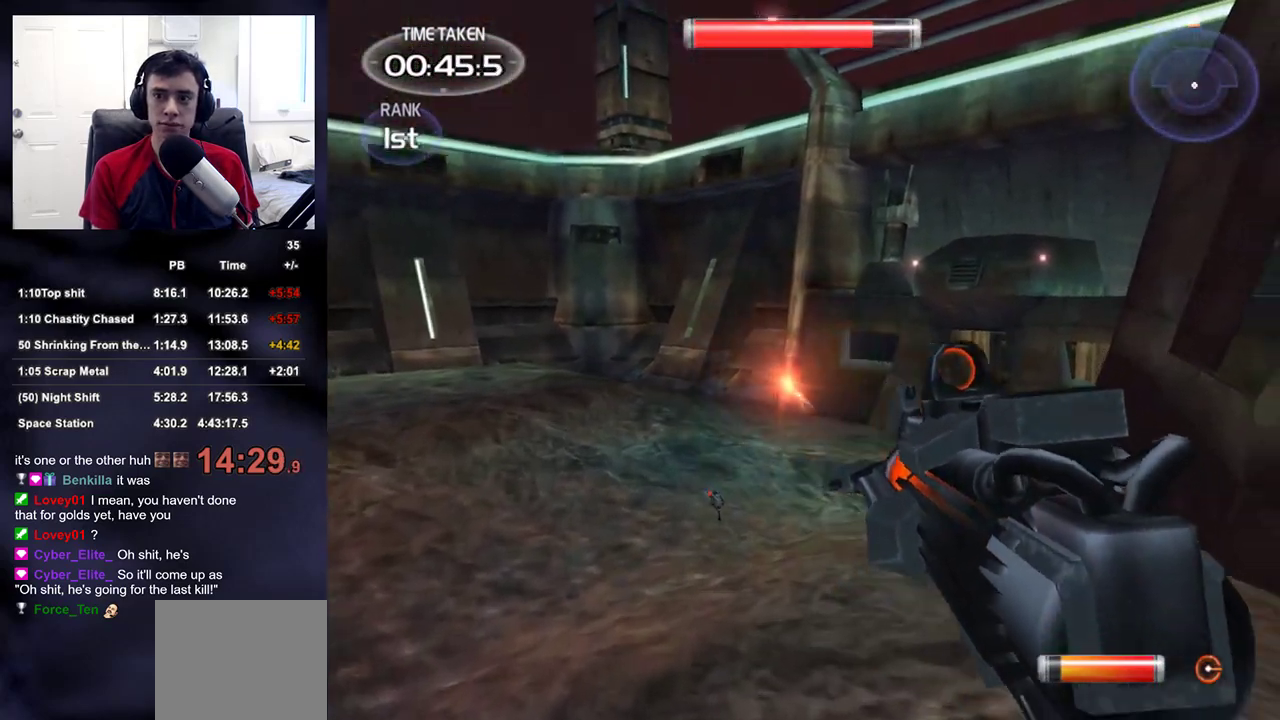
{"buttons": [], "left_stick": "up", "right_stick": "right", "events": [[50, "right_stick", "center"], [433, "right_stick", "right"]]}
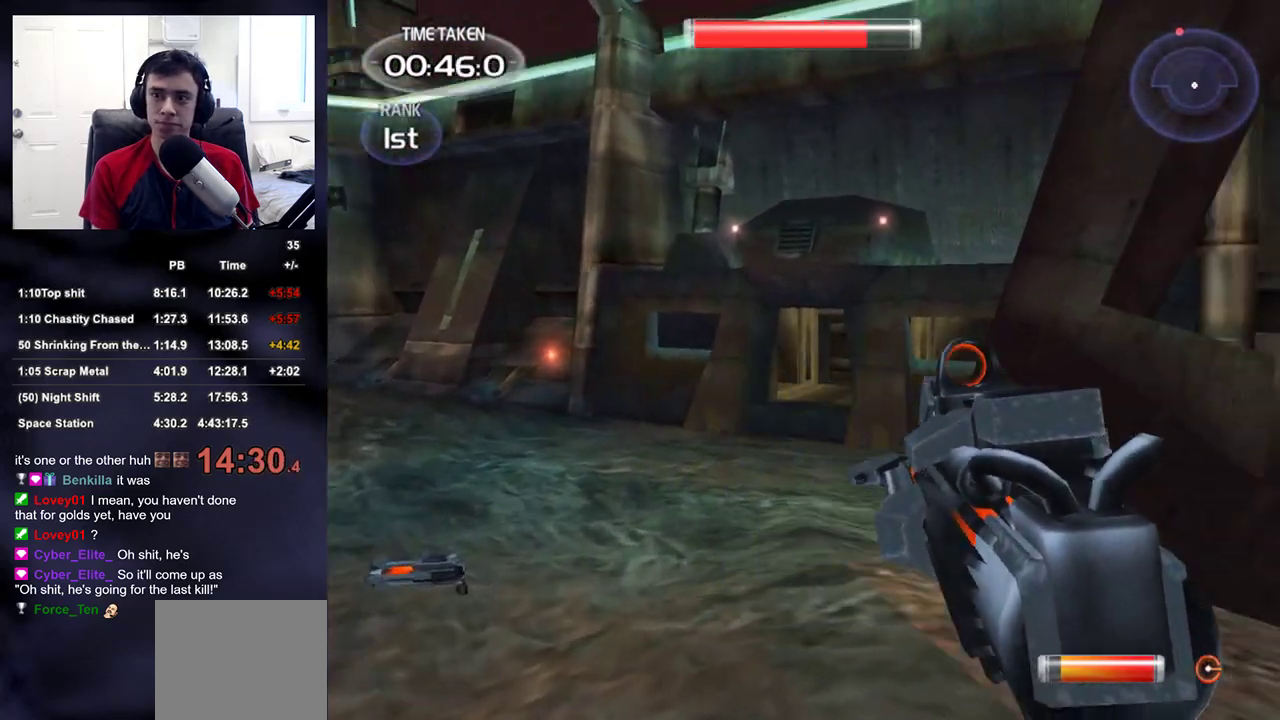
{"buttons": [], "left_stick": "up", "right_stick": "center", "events": [[50, "right_stick", "center"]]}
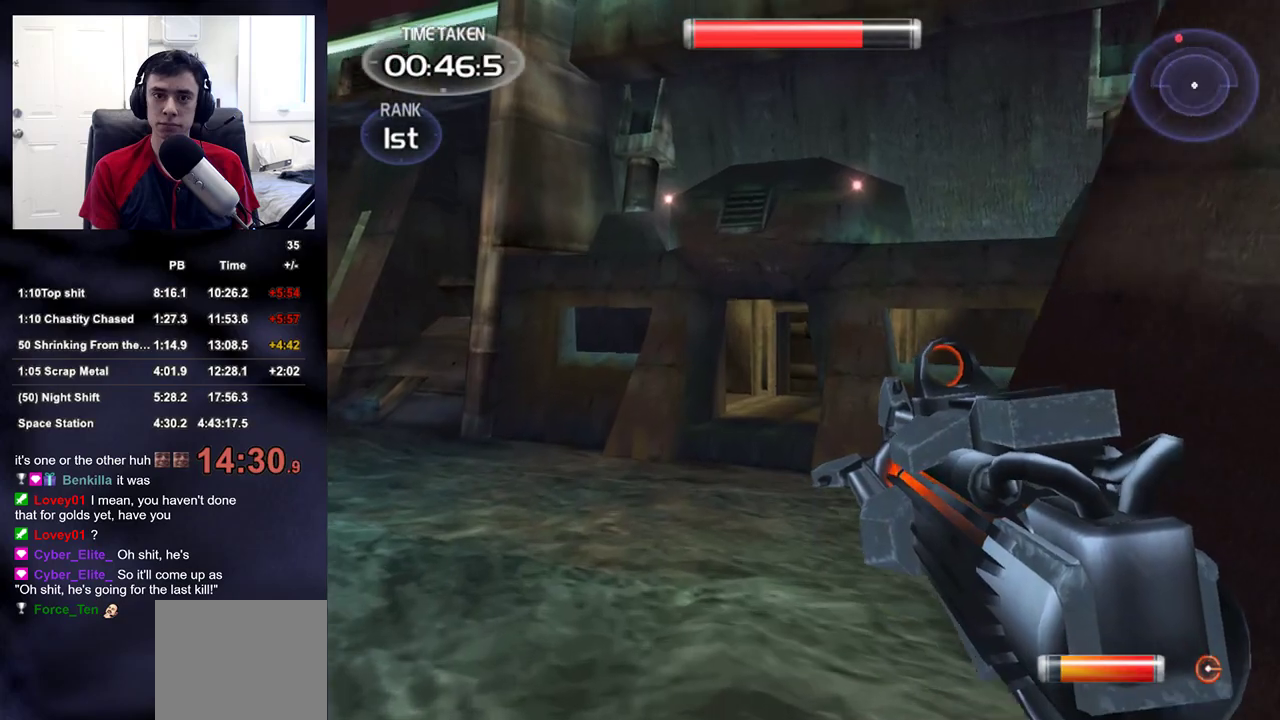
{"buttons": [], "left_stick": "up", "right_stick": "center", "events": []}
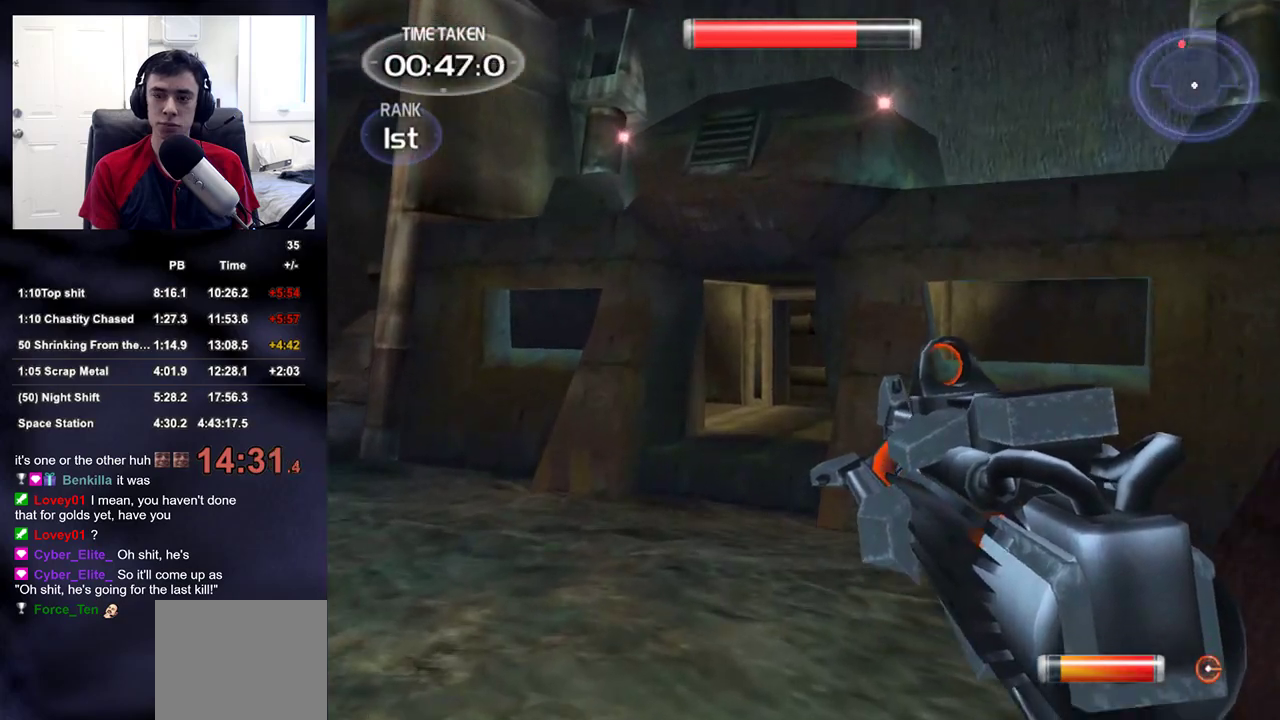
{"buttons": [], "left_stick": "up", "right_stick": "center", "events": []}
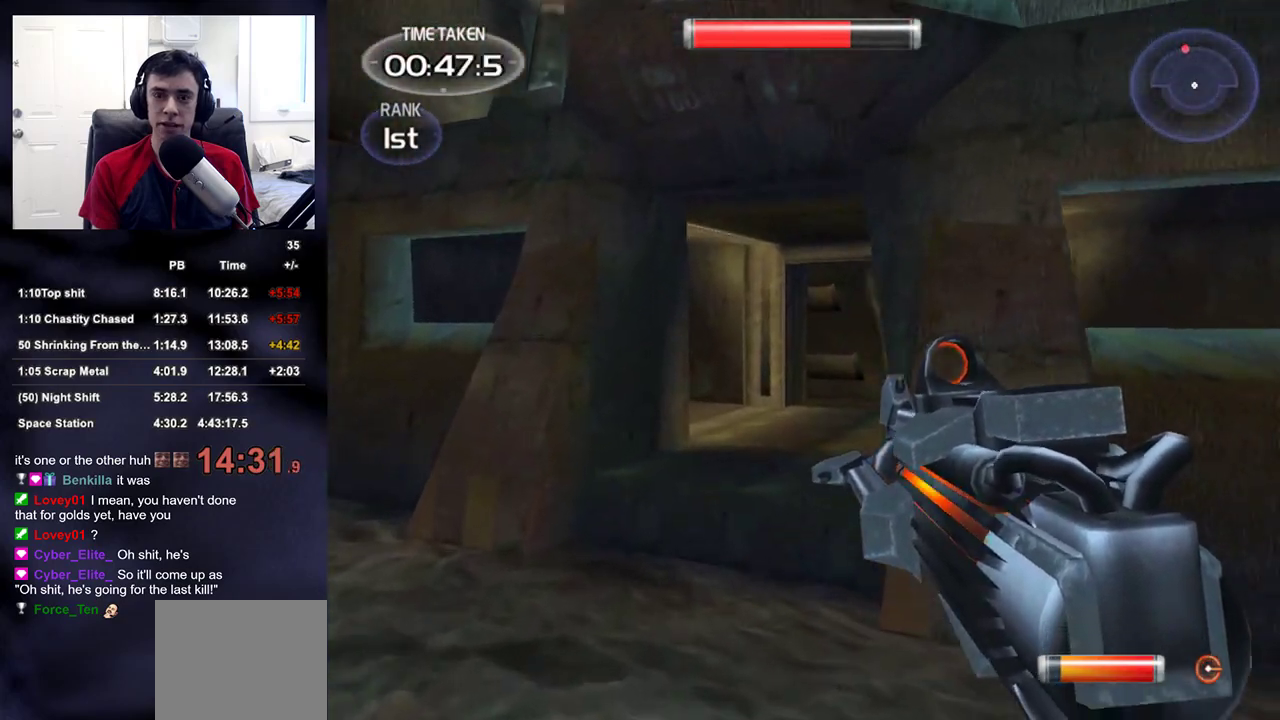
{"buttons": [], "left_stick": "up", "right_stick": "center", "events": []}
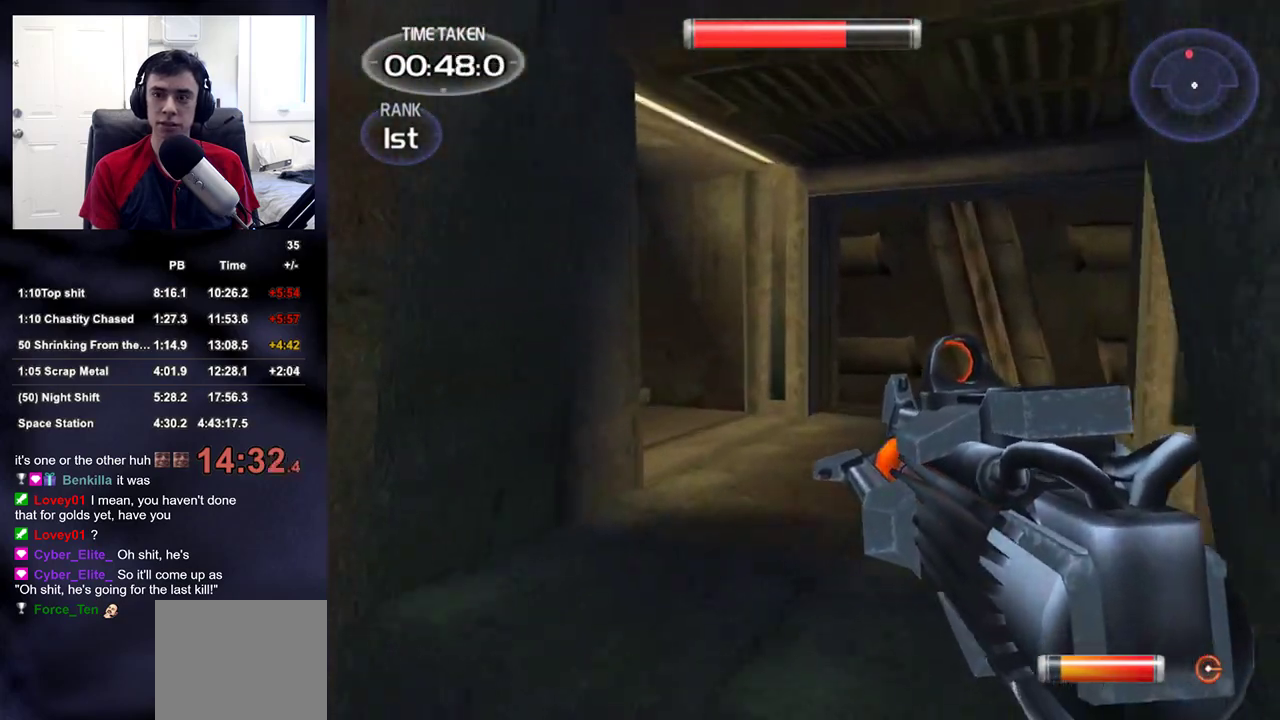
{"buttons": [], "left_stick": "up", "right_stick": "center", "events": [[167, "right_stick", "up-right"], [267, "right_stick", "center"]]}
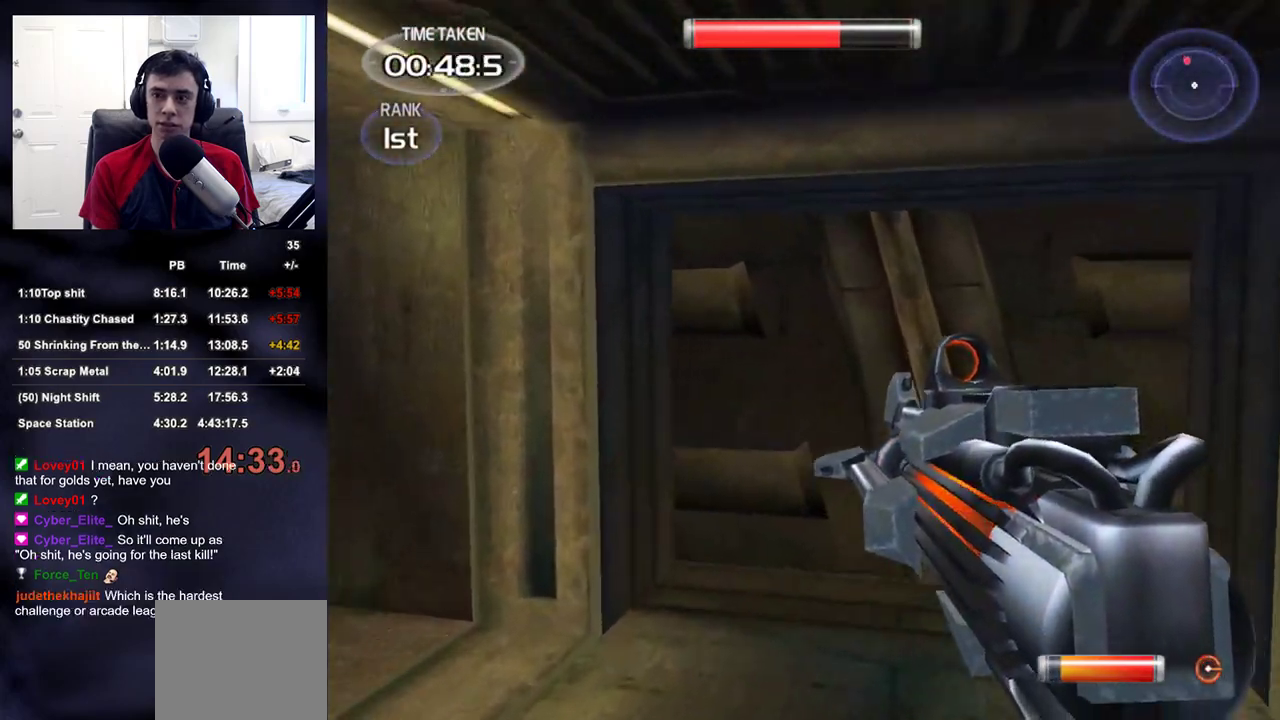
{"buttons": ["R2"], "left_stick": "up", "right_stick": "center", "events": [[400, "R2", "down"]]}
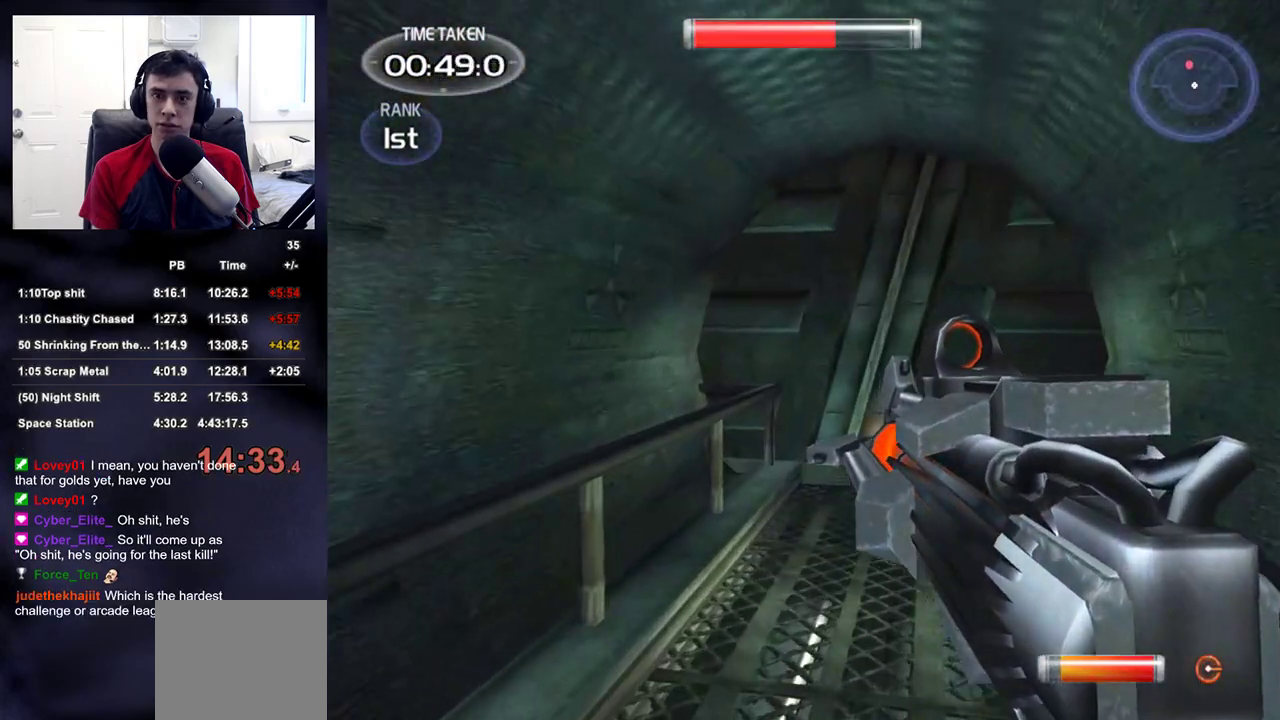
{"buttons": ["R2"], "left_stick": "up", "right_stick": "center", "events": [[50, "right_stick", "up-right"], [133, "right_stick", "center"], [400, "right_stick", "up-right"], [467, "right_stick", "center"]]}
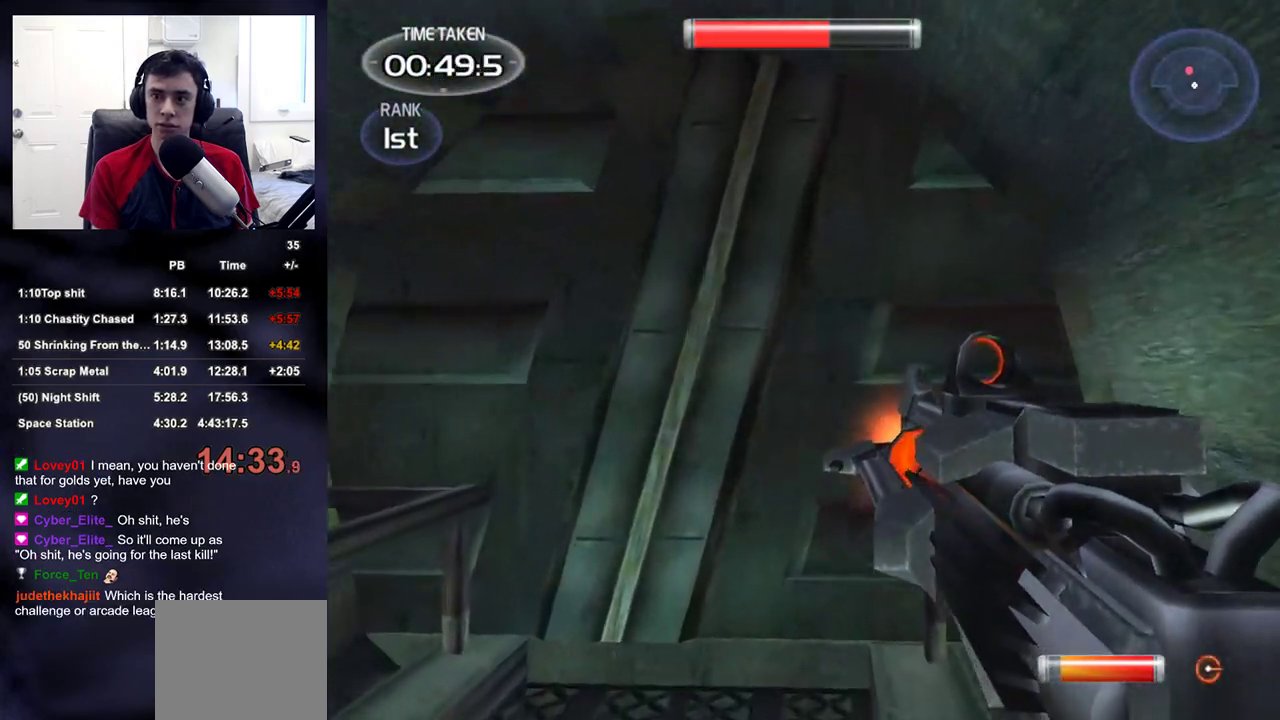
{"buttons": ["R2"], "left_stick": "up", "right_stick": "center", "events": []}
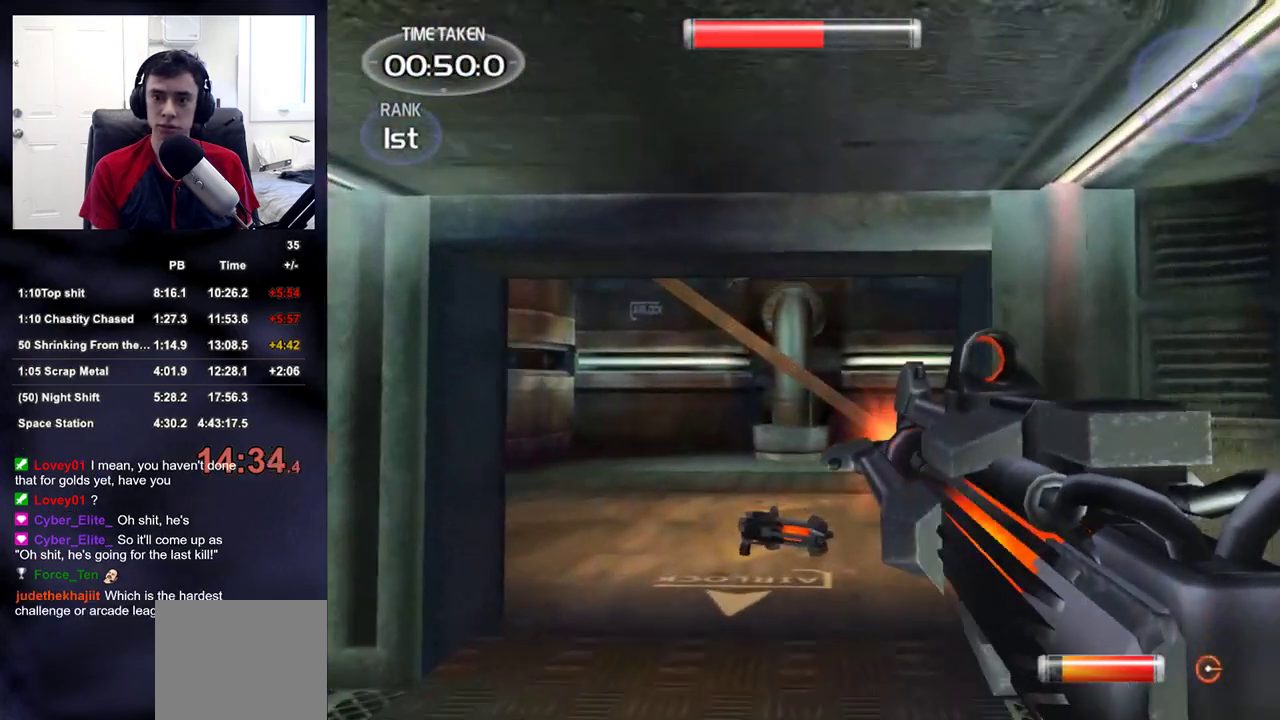
{"buttons": ["R2"], "left_stick": "up", "right_stick": "down-right", "events": [[183, "right_stick", "up"], [283, "R2", "up"], [333, "right_stick", "center"], [367, "R2", "down"], [417, "right_stick", "down-right"]]}
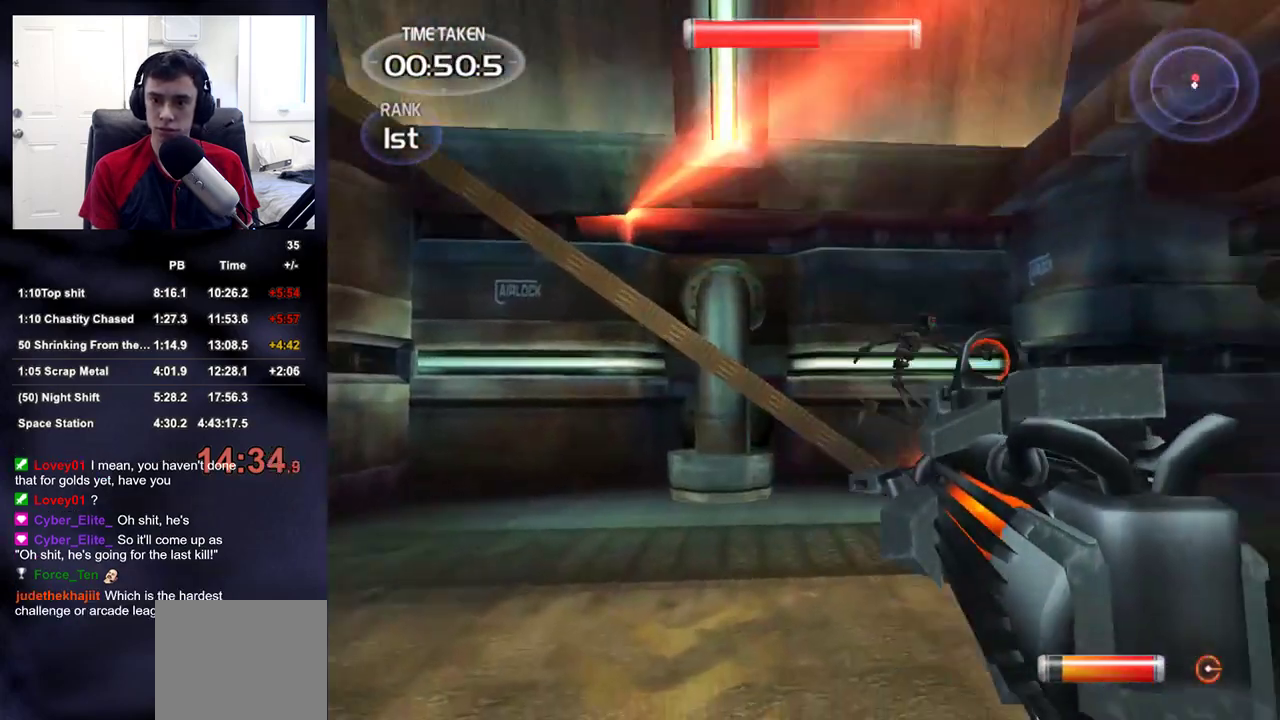
{"buttons": ["R2"], "left_stick": "down-right", "right_stick": "center", "events": [[100, "left_stick", "down-left"], [167, "right_stick", "up-left"], [267, "R2", "up"], [267, "left_stick", "down-right"], [267, "right_stick", "down-right"], [383, "R2", "down"], [433, "right_stick", "center"]]}